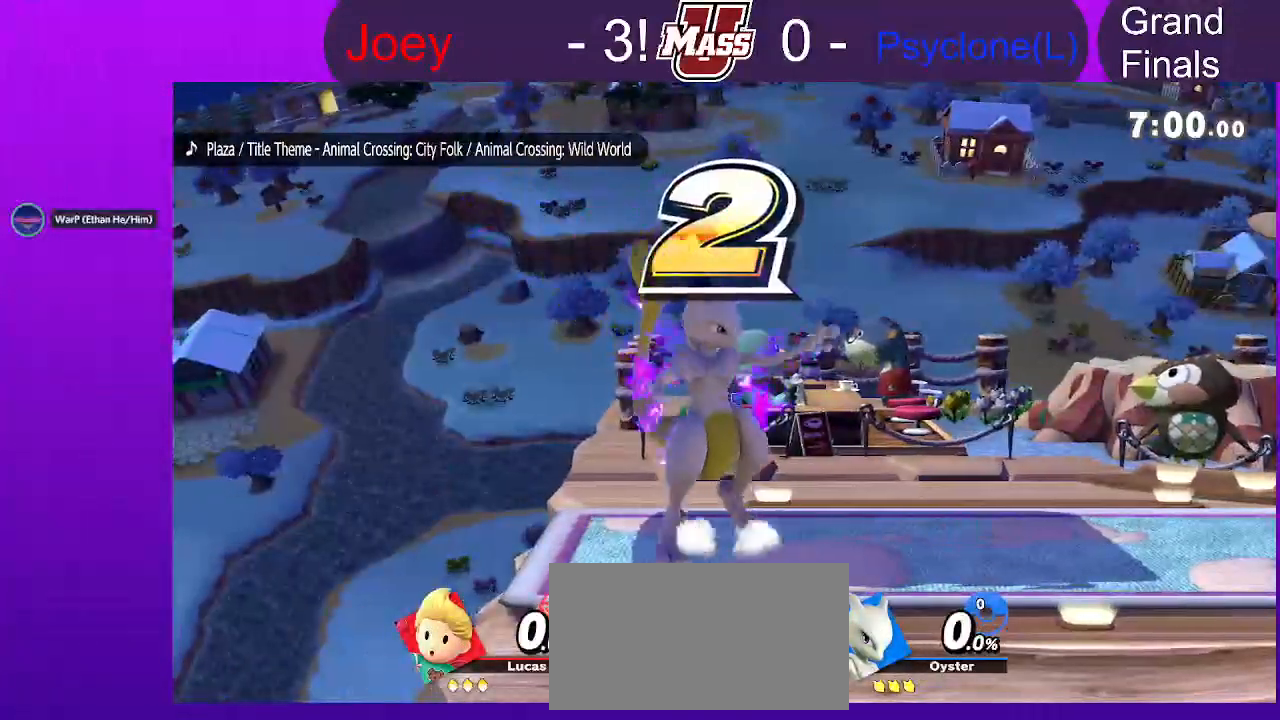
Gameplay with a controller (Nintendo layout); each line is a JSON object with the inputs held at the frame after it (dt_ms = milliseconds from this image to that frame). "events" lists button and stick changes between this image and that frame as [ms after this image, input, new state], when the widget could be followed in between. Not read: A B DPAD_DOWN DPAD_UP L3 R1 R3 Z.
{"dt_ms": 500, "buttons": [], "left_stick": "left", "right_stick": "center", "events": [[400, "left_stick", "left"]]}
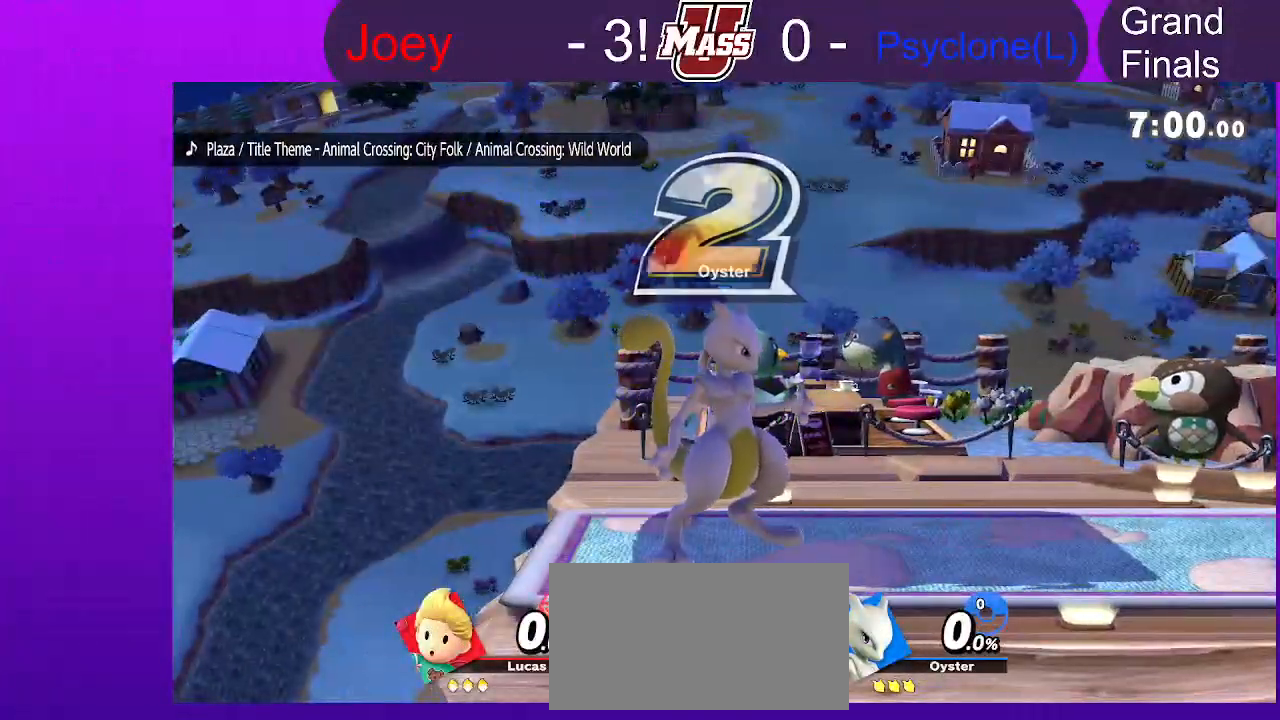
{"dt_ms": 500, "buttons": [], "left_stick": "center", "right_stick": "center", "events": [[117, "left_stick", "center"], [233, "left_stick", "left"], [400, "left_stick", "center"]]}
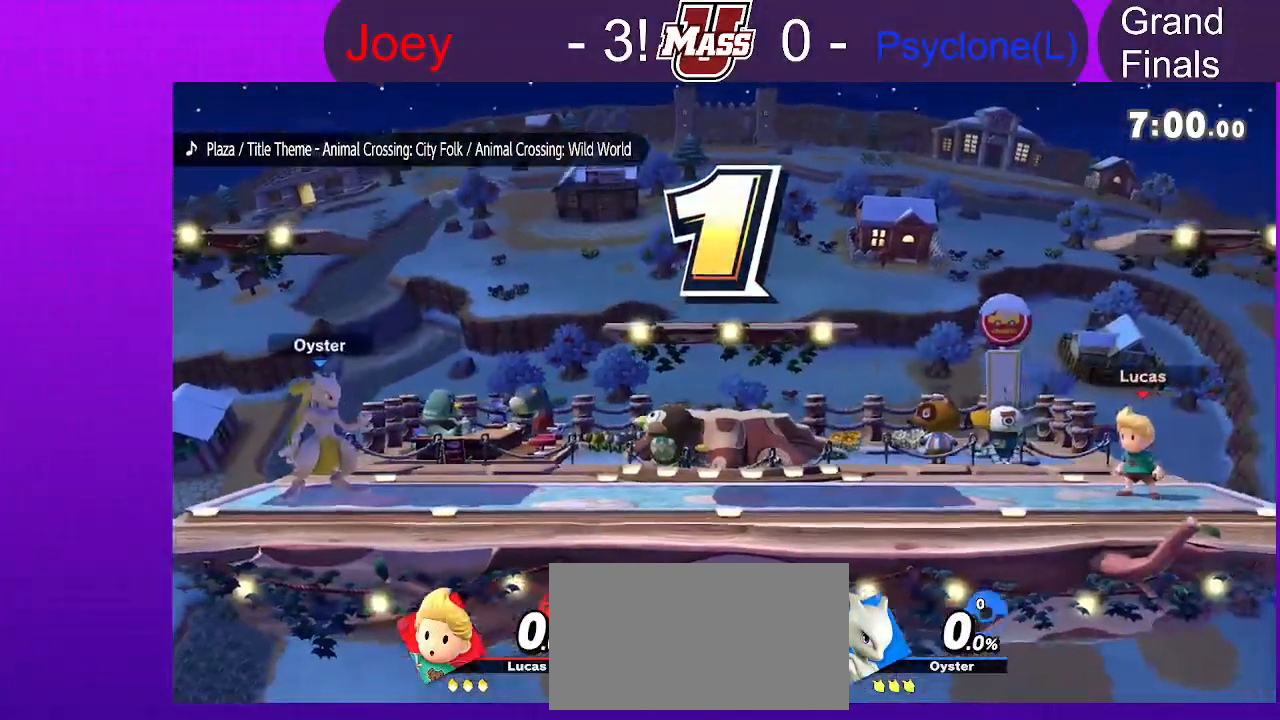
{"dt_ms": 500, "buttons": [], "left_stick": "center", "right_stick": "center", "events": [[183, "left_stick", "left"], [317, "left_stick", "center"]]}
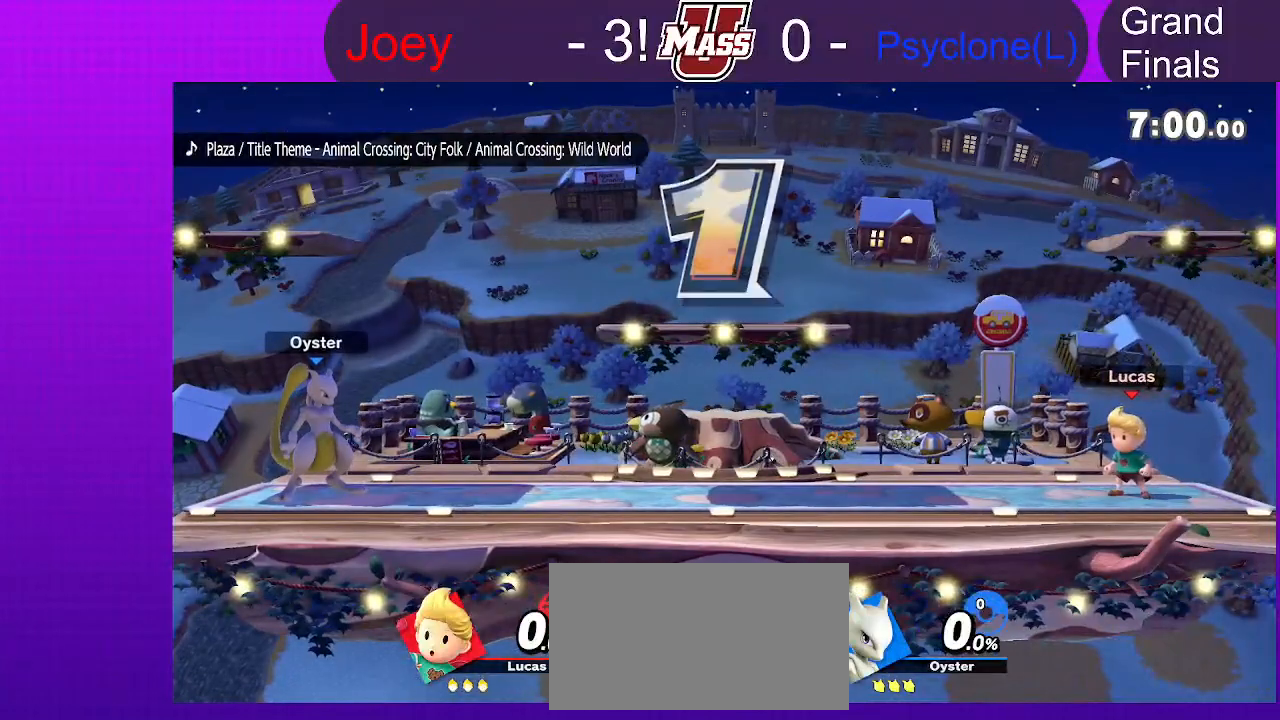
{"dt_ms": 500, "buttons": [], "left_stick": "right", "right_stick": "center", "events": [[100, "left_stick", "left"], [433, "X", "down"], [433, "left_stick", "right"], [483, "X", "up"]]}
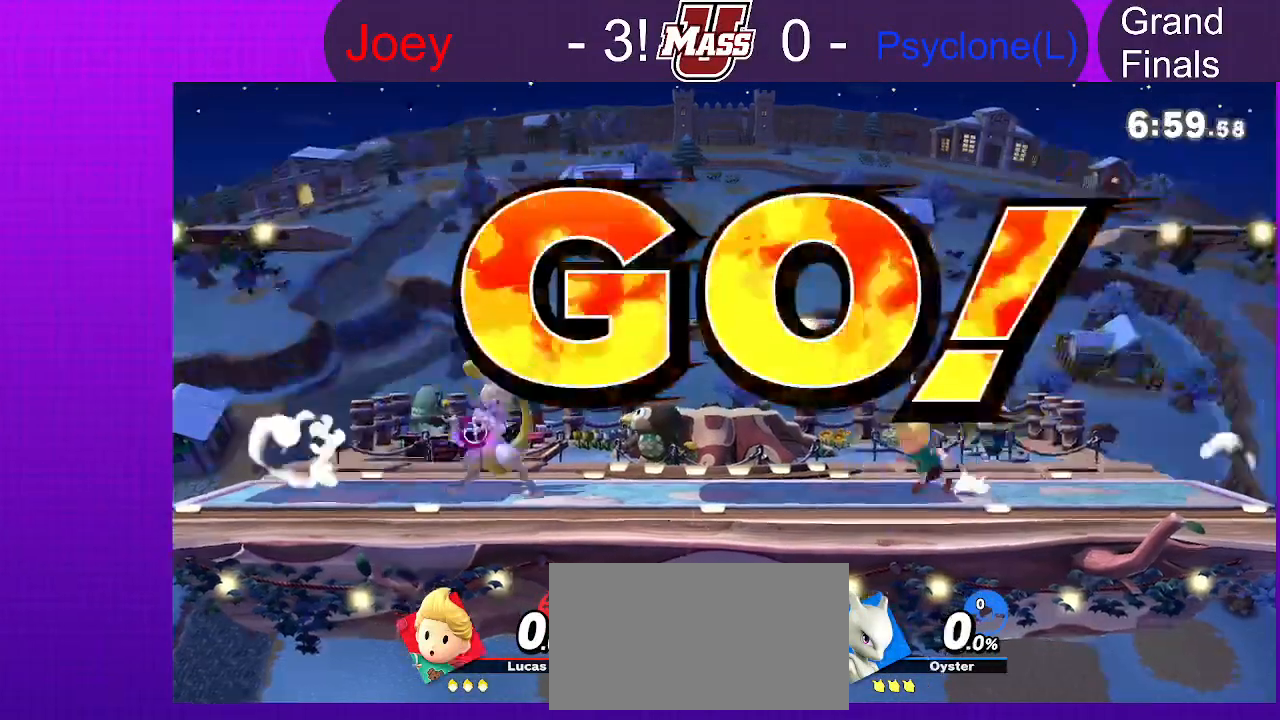
{"dt_ms": 500, "buttons": [], "left_stick": "center", "right_stick": "center", "events": [[33, "left_stick", "left"], [300, "left_stick", "center"]]}
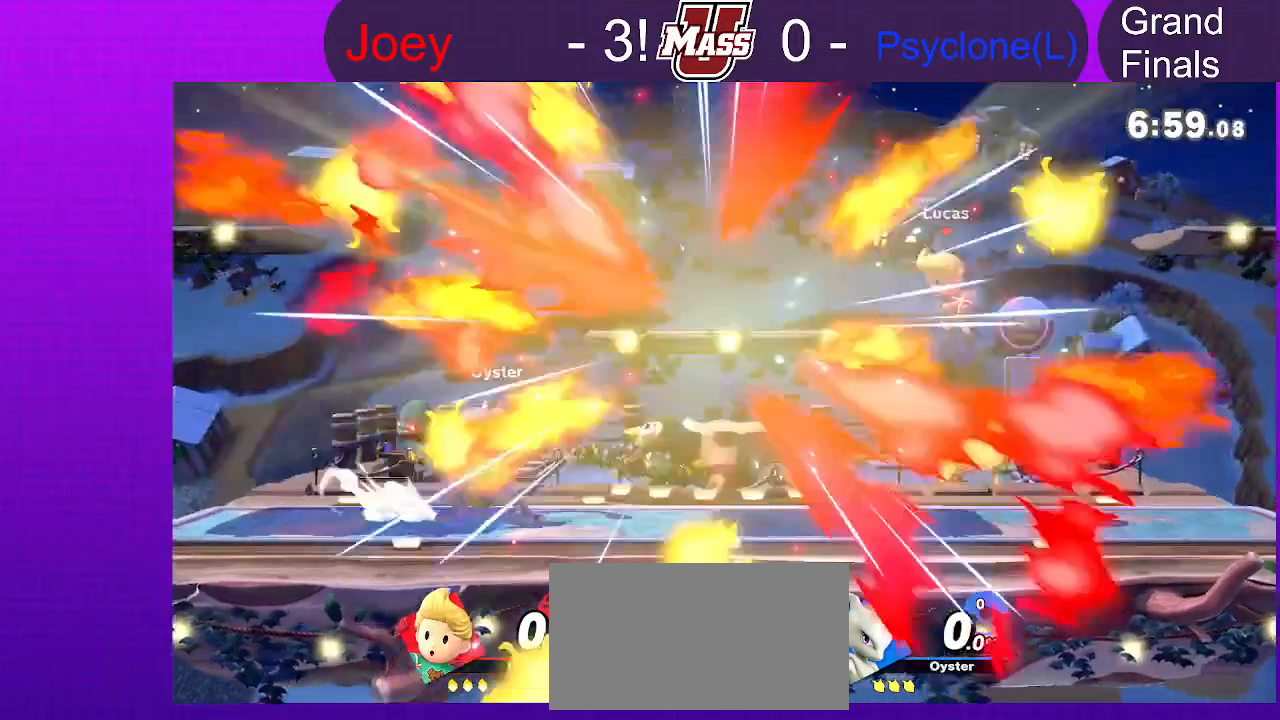
{"dt_ms": 500, "buttons": [], "left_stick": "center", "right_stick": "center", "events": []}
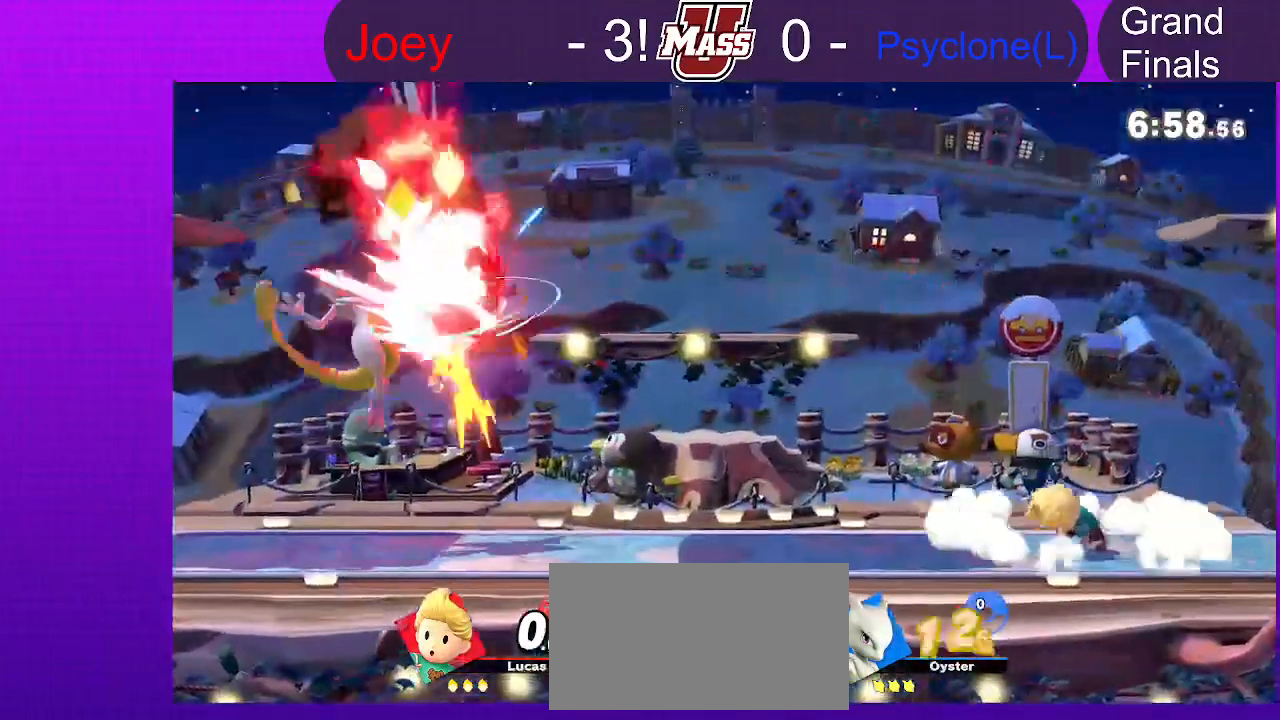
{"dt_ms": 500, "buttons": [], "left_stick": "left", "right_stick": "center", "events": [[100, "left_stick", "left"]]}
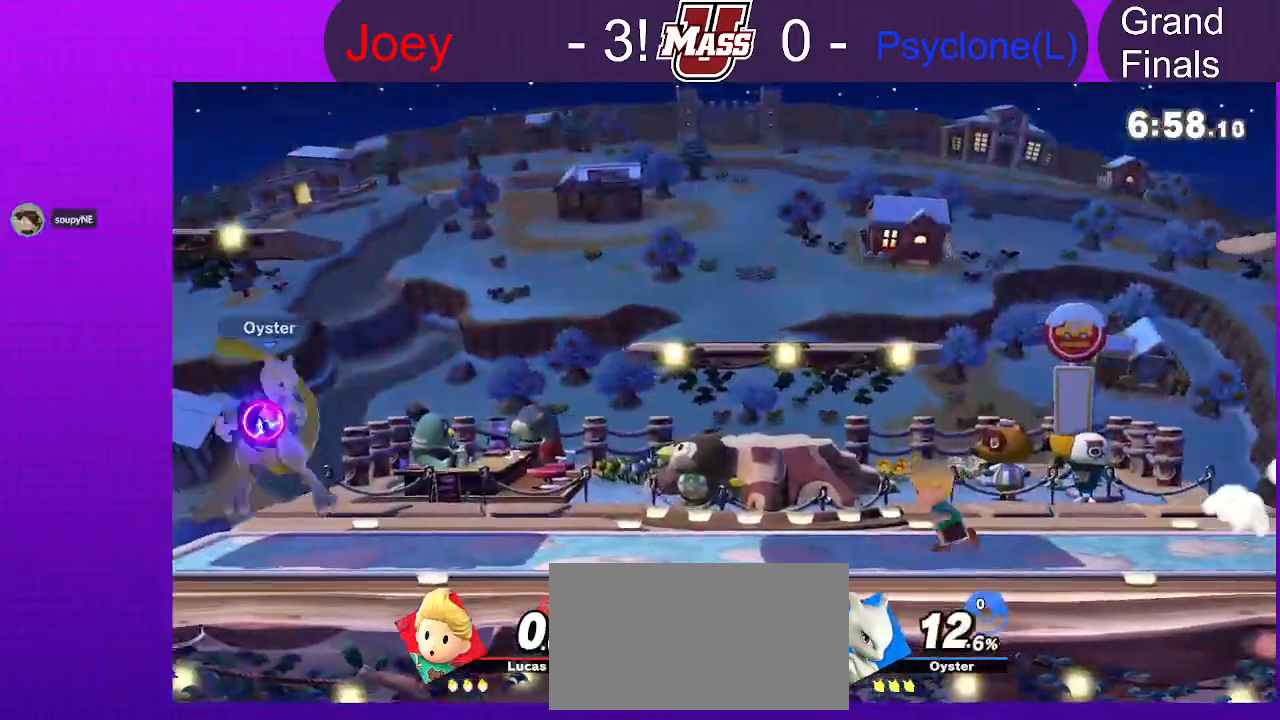
{"dt_ms": 500, "buttons": ["X"], "left_stick": "right", "right_stick": "center", "events": [[267, "X", "down"], [317, "X", "up"], [350, "X", "down"], [367, "left_stick", "right"]]}
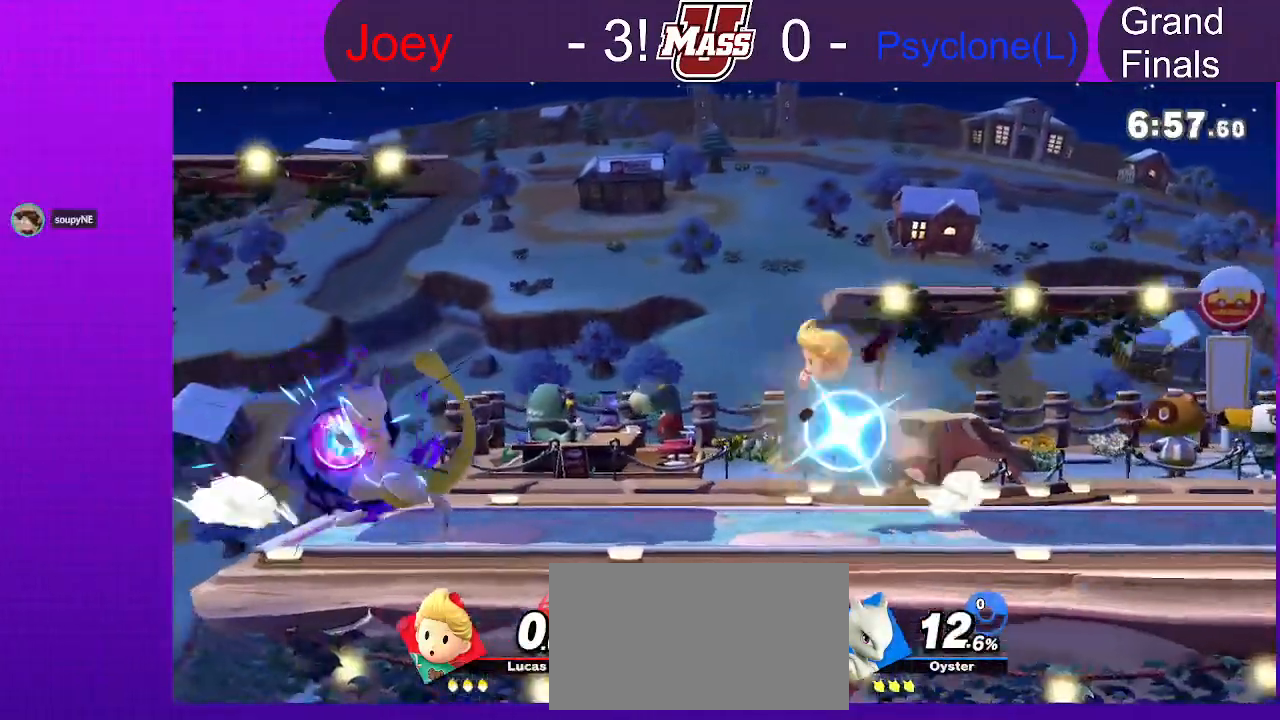
{"dt_ms": 500, "buttons": [], "left_stick": "left", "right_stick": "center", "events": [[117, "X", "up"], [367, "left_stick", "left"]]}
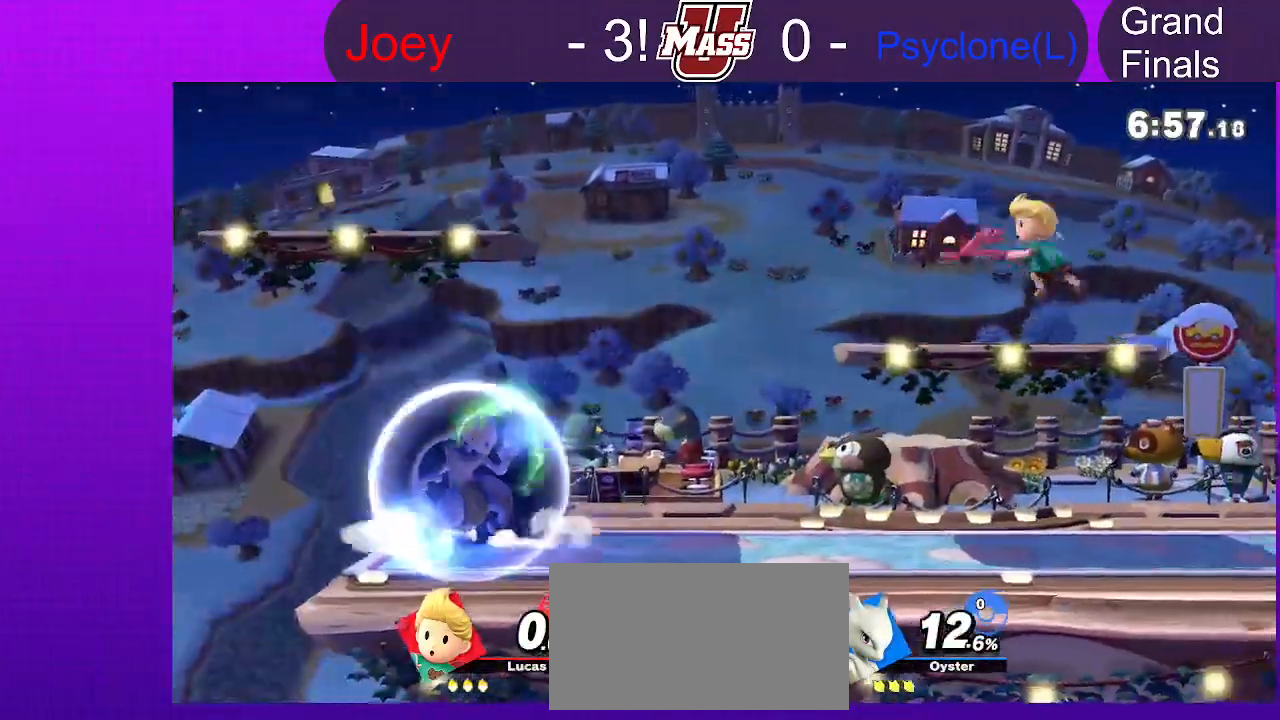
{"dt_ms": 500, "buttons": [], "left_stick": "left", "right_stick": "center", "events": [[83, "left_stick", "center"], [183, "left_stick", "left"]]}
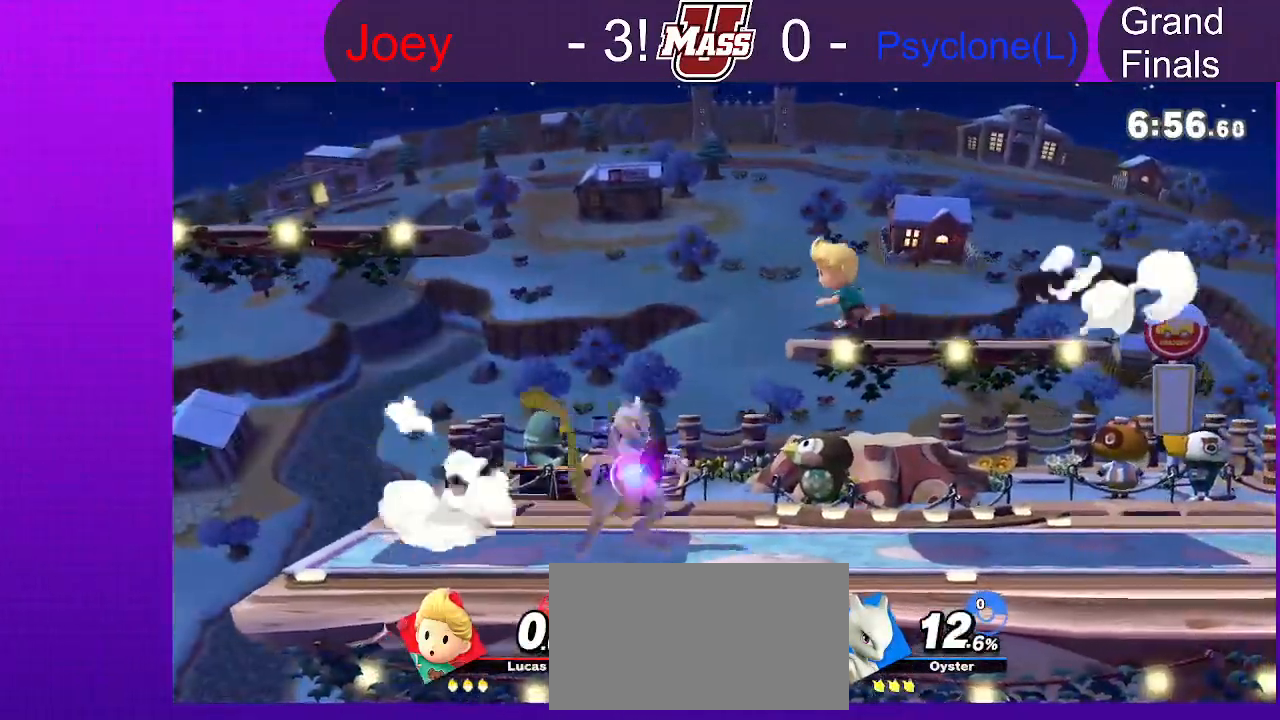
{"dt_ms": 500, "buttons": ["X"], "left_stick": "center", "right_stick": "center", "events": [[17, "left_stick", "down-left"], [67, "right_stick", "up"], [117, "right_stick", "center"], [200, "left_stick", "center"], [450, "X", "down"]]}
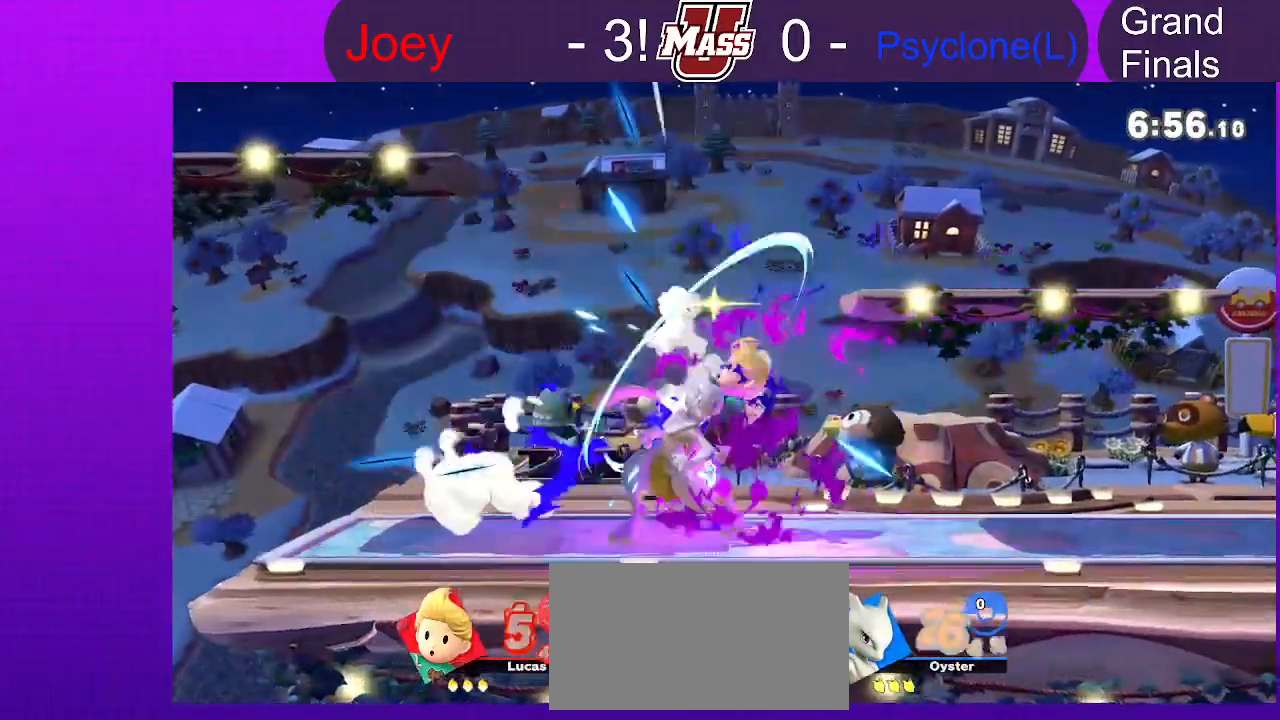
{"dt_ms": 500, "buttons": [], "left_stick": "left", "right_stick": "center", "events": [[33, "X", "up"], [117, "X", "down"], [183, "X", "up"], [267, "X", "down"], [333, "left_stick", "left"], [400, "X", "up"]]}
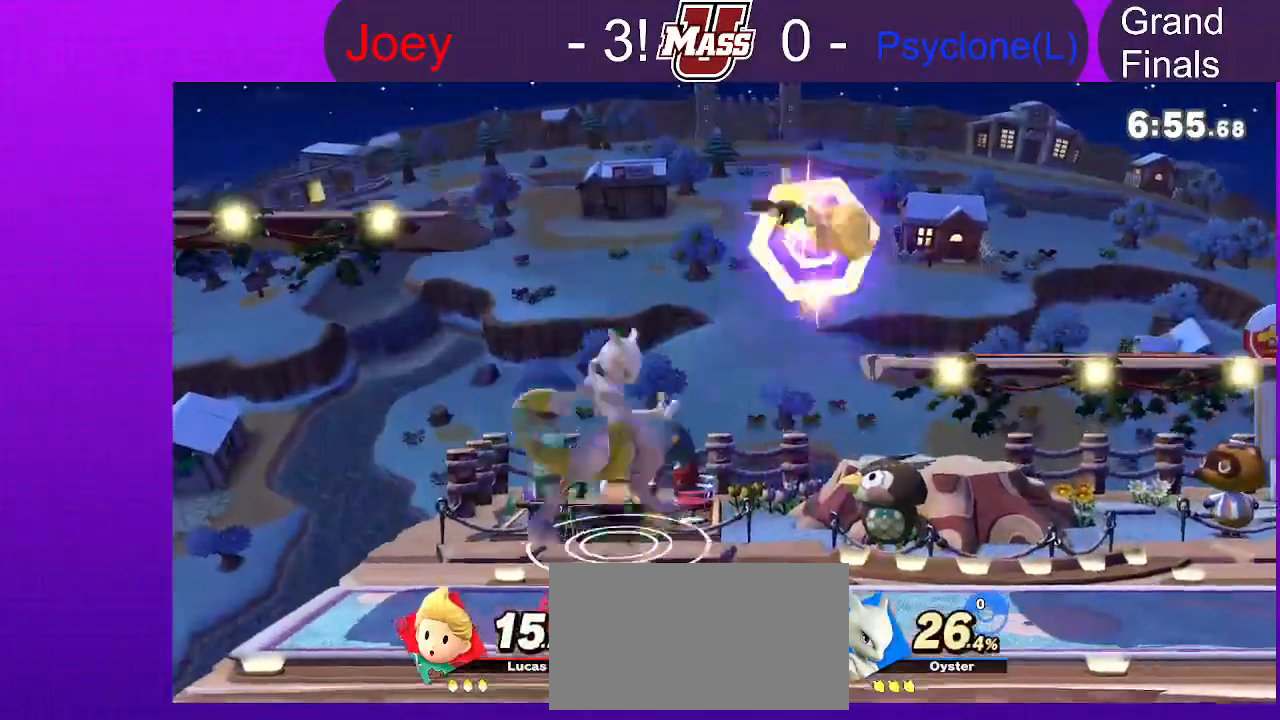
{"dt_ms": 500, "buttons": [], "left_stick": "right", "right_stick": "center", "events": [[100, "left_stick", "right"]]}
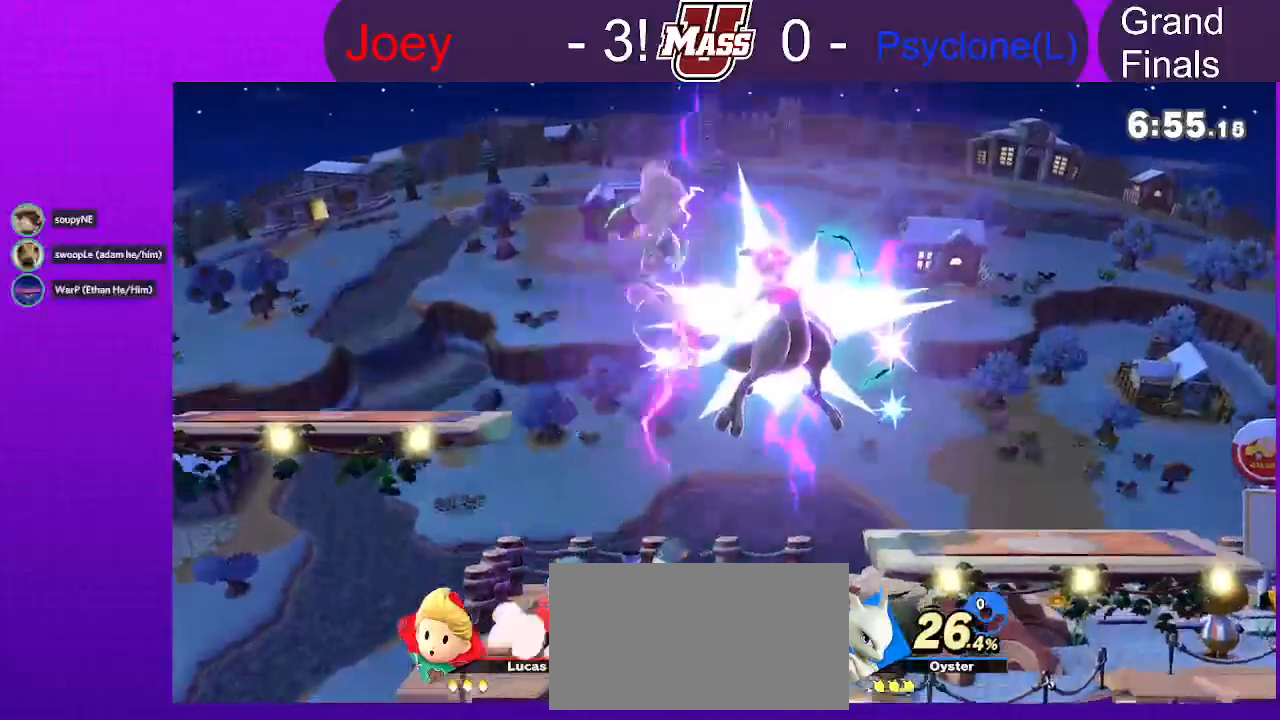
{"dt_ms": 500, "buttons": [], "left_stick": "right", "right_stick": "center", "events": [[167, "left_stick", "down-left"], [400, "left_stick", "right"]]}
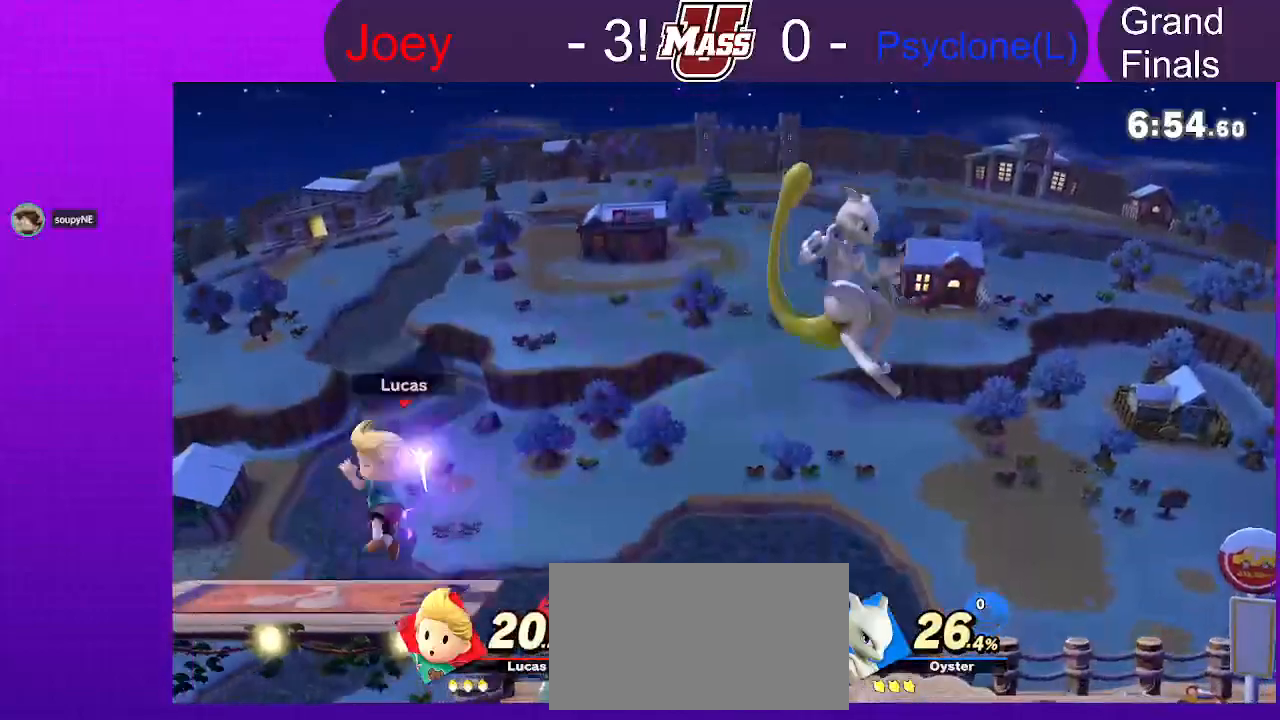
{"dt_ms": 500, "buttons": [], "left_stick": "center", "right_stick": "center", "events": [[33, "right_stick", "right"], [83, "right_stick", "center"], [200, "right_stick", "right"], [283, "left_stick", "center"], [283, "right_stick", "center"]]}
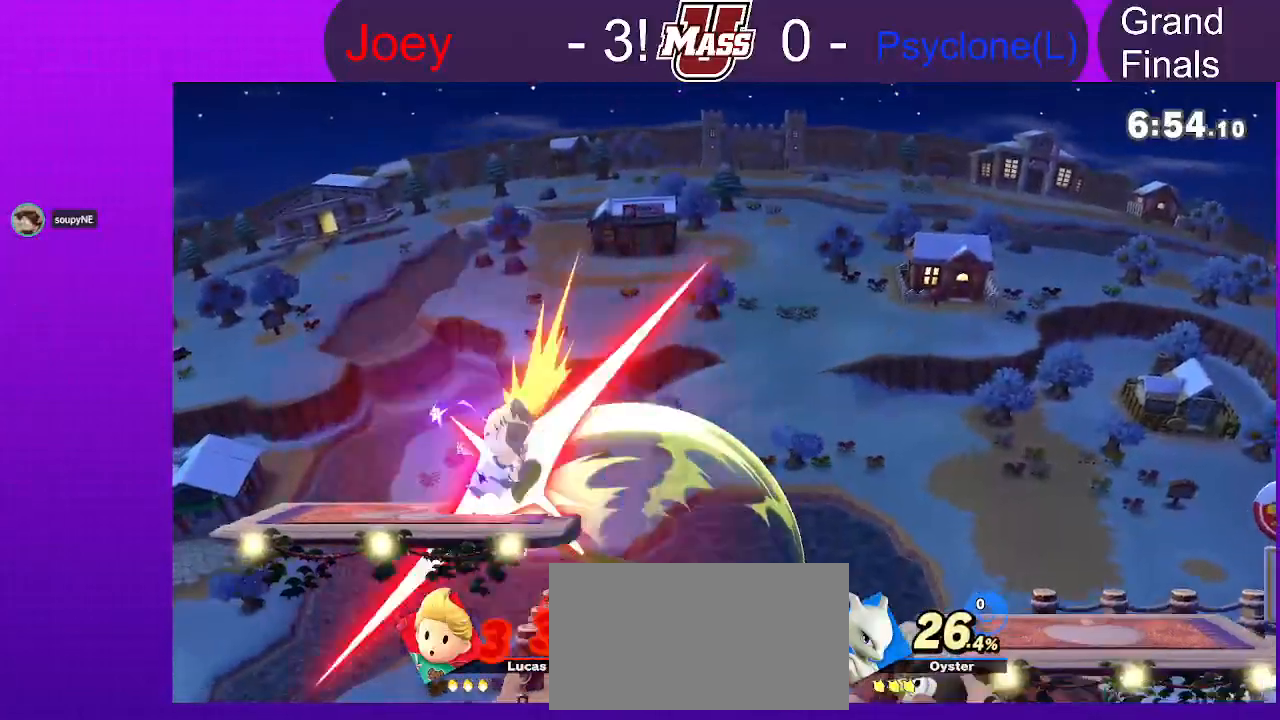
{"dt_ms": 500, "buttons": [], "left_stick": "right", "right_stick": "center", "events": [[250, "left_stick", "right"]]}
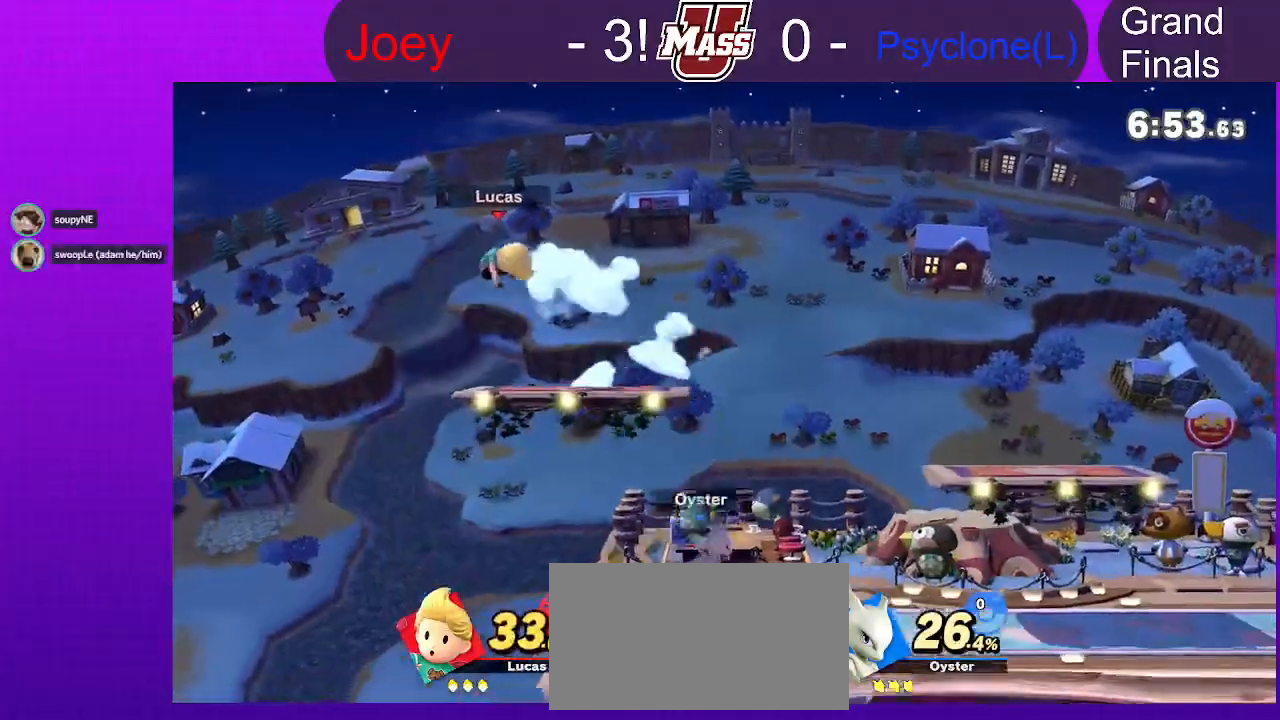
{"dt_ms": 500, "buttons": [], "left_stick": "right", "right_stick": "center", "events": []}
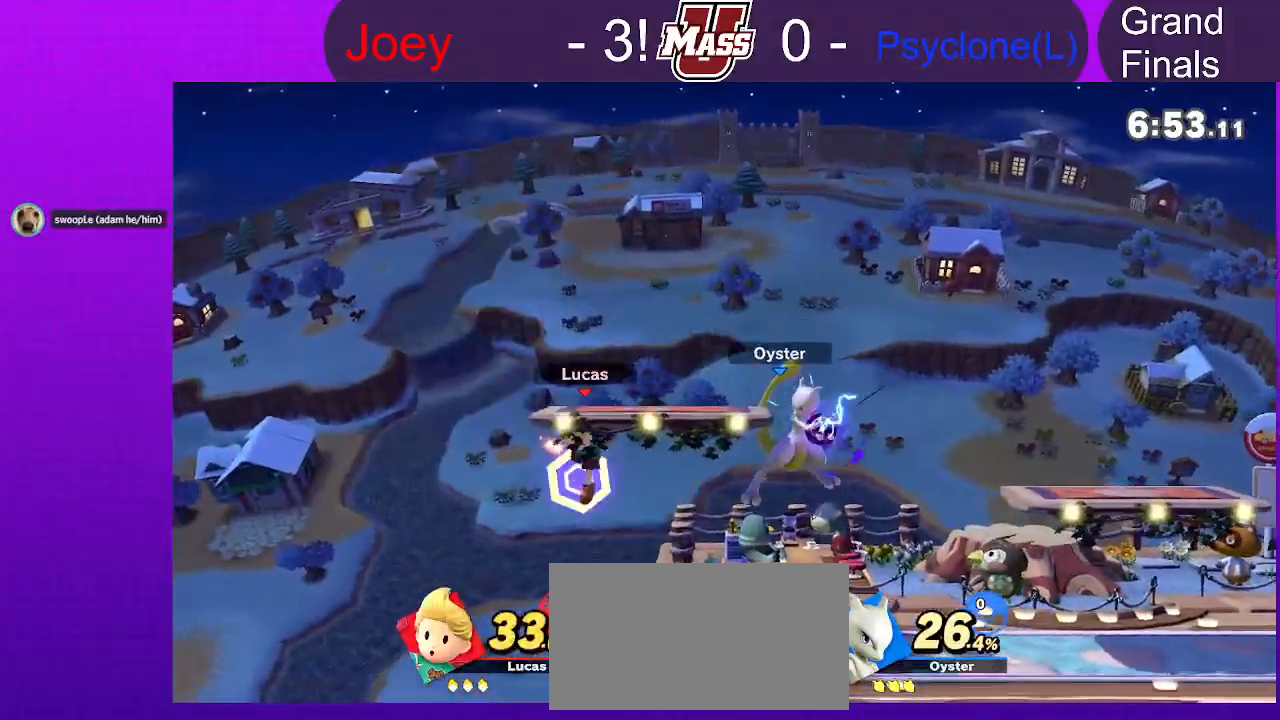
{"dt_ms": 500, "buttons": [], "left_stick": "center", "right_stick": "center", "events": [[400, "left_stick", "center"]]}
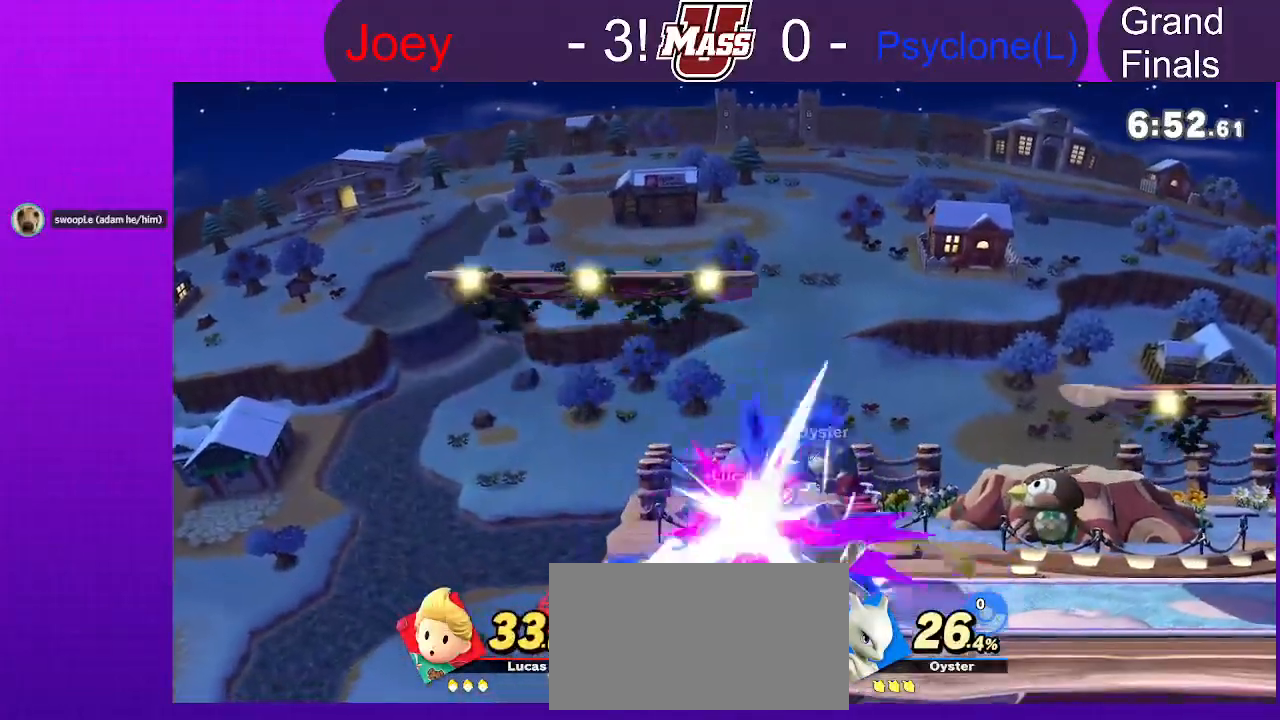
{"dt_ms": 500, "buttons": [], "left_stick": "center", "right_stick": "center", "events": []}
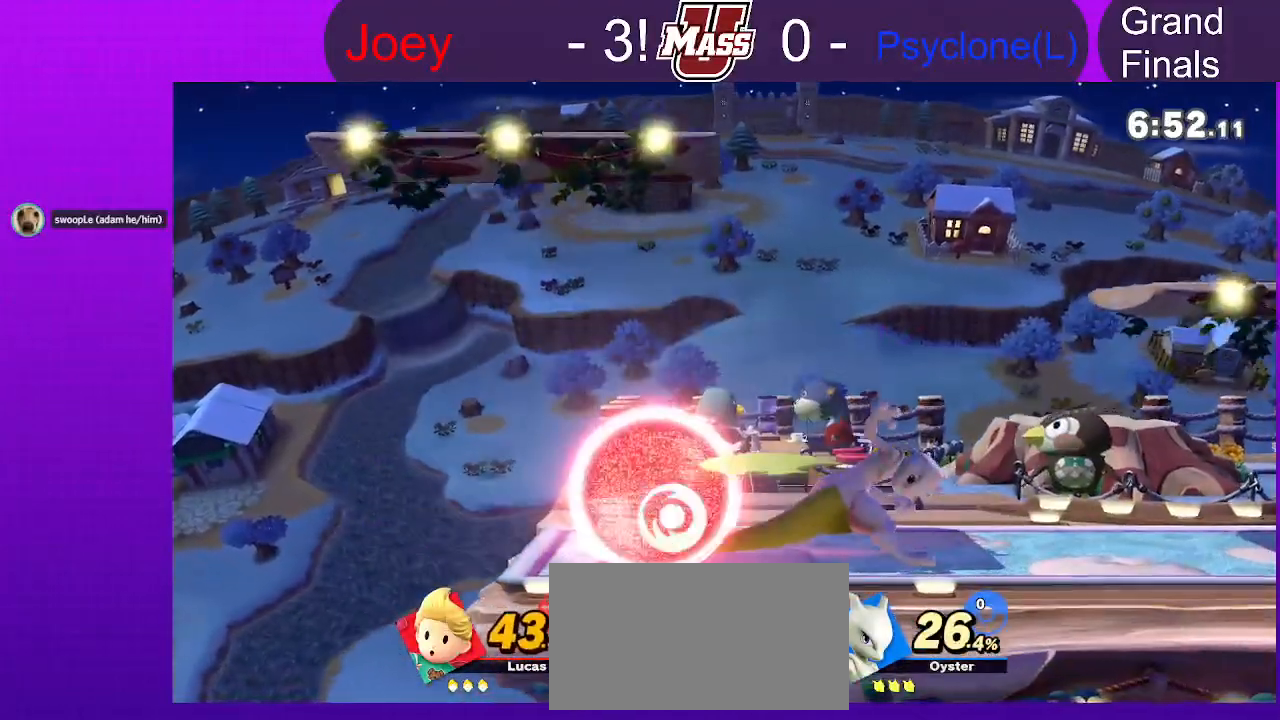
{"dt_ms": 500, "buttons": ["L1"], "left_stick": "center", "right_stick": "center", "events": [[383, "L1", "down"]]}
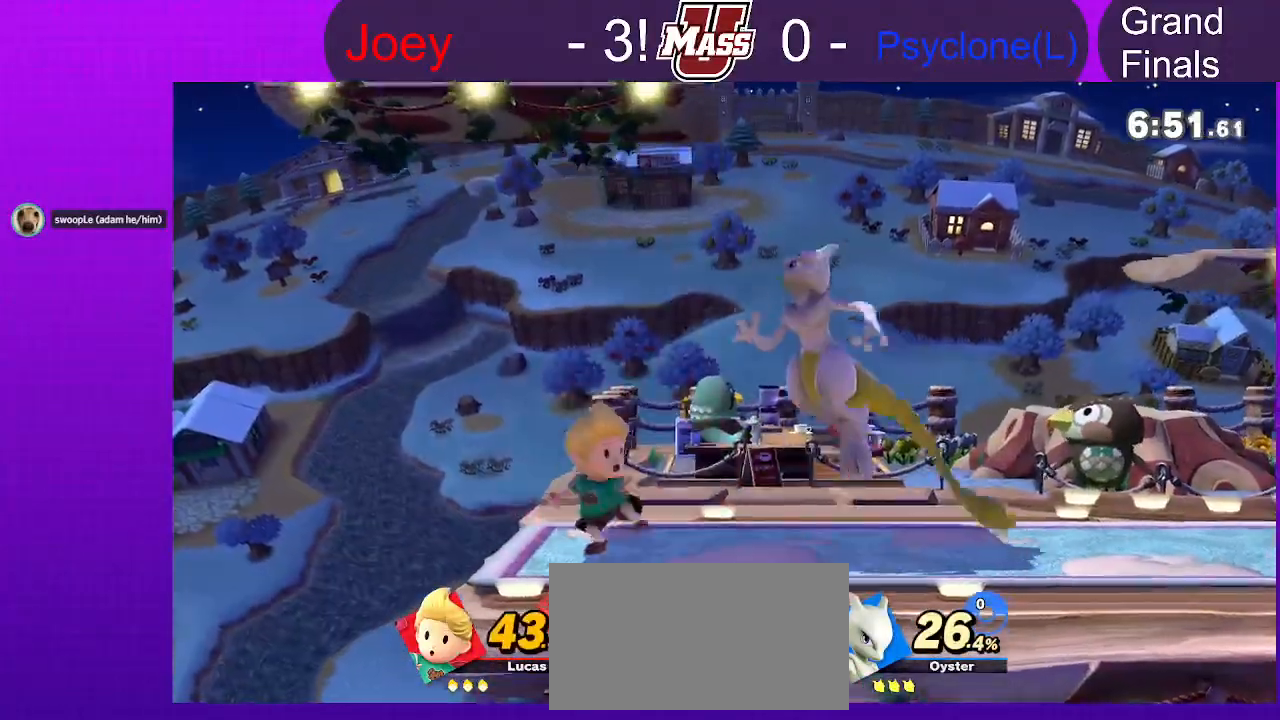
{"dt_ms": 500, "buttons": [], "left_stick": "center", "right_stick": "center", "events": [[17, "L1", "up"], [83, "L1", "down"], [200, "L1", "up"], [250, "L1", "down"], [400, "L1", "up"]]}
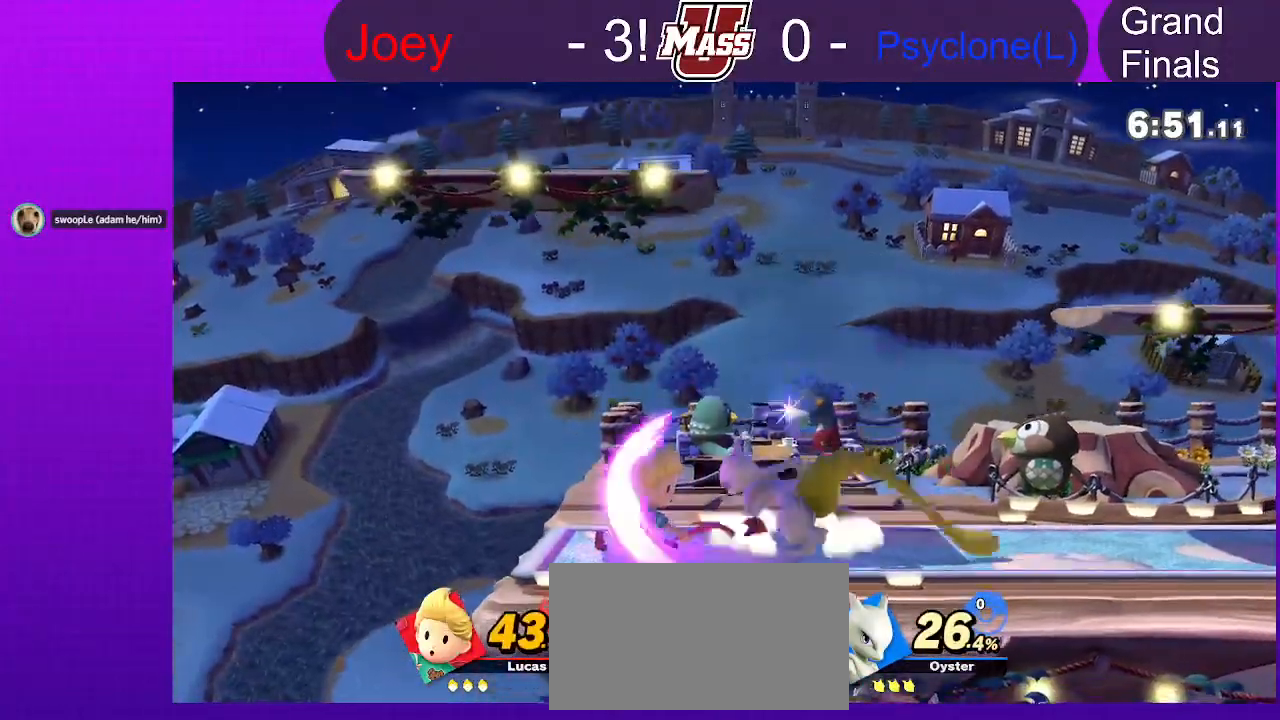
{"dt_ms": 500, "buttons": [], "left_stick": "center", "right_stick": "center", "events": []}
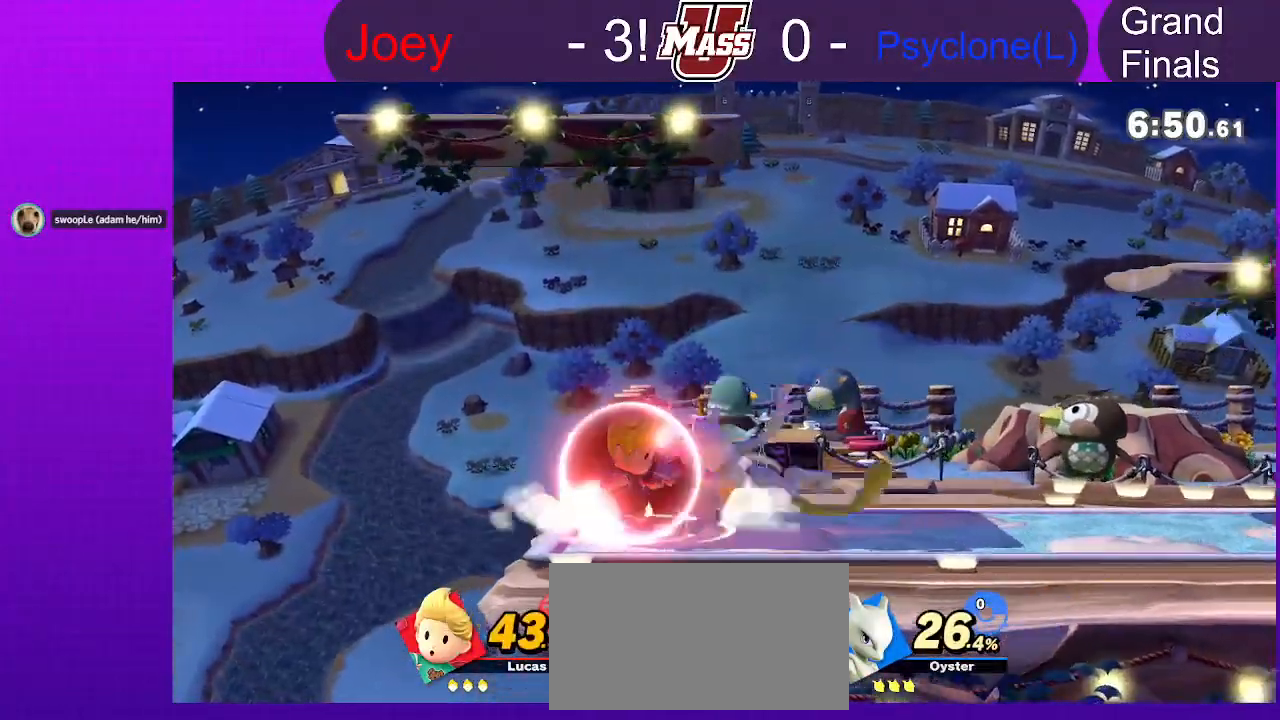
{"dt_ms": 500, "buttons": [], "left_stick": "right", "right_stick": "center", "events": [[117, "X", "down"], [117, "left_stick", "right"], [267, "X", "up"], [317, "X", "down"], [417, "X", "up"]]}
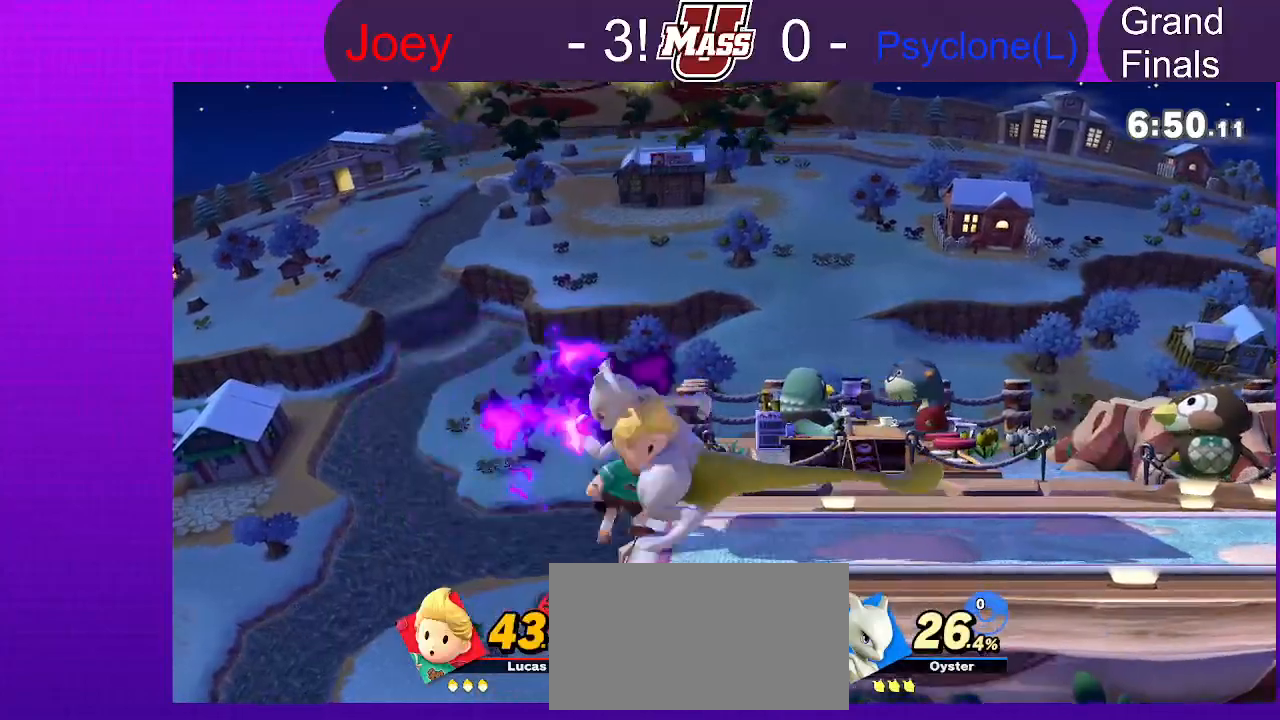
{"dt_ms": 500, "buttons": [], "left_stick": "center", "right_stick": "center", "events": [[200, "left_stick", "down-left"], [383, "left_stick", "center"], [400, "right_stick", "left"], [500, "right_stick", "center"]]}
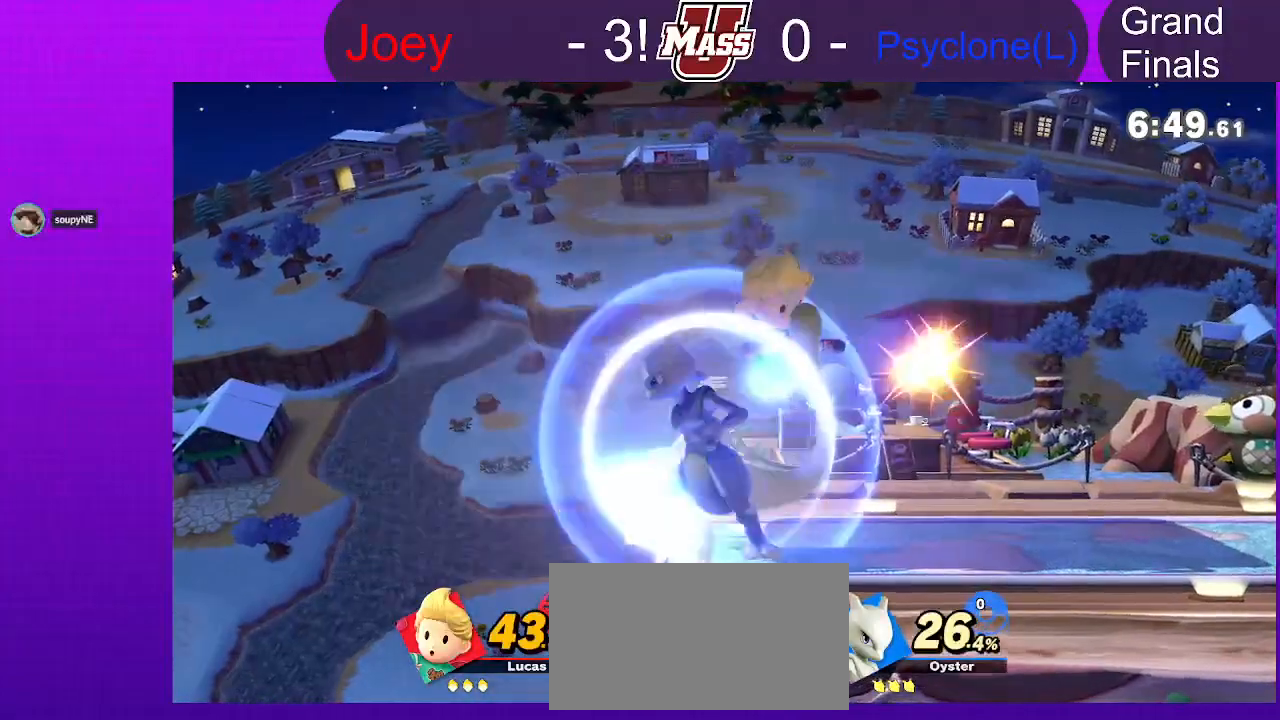
{"dt_ms": 500, "buttons": [], "left_stick": "center", "right_stick": "center", "events": [[83, "left_stick", "right"], [100, "right_stick", "left"], [167, "left_stick", "center"], [200, "right_stick", "center"], [300, "right_stick", "left"], [383, "right_stick", "center"]]}
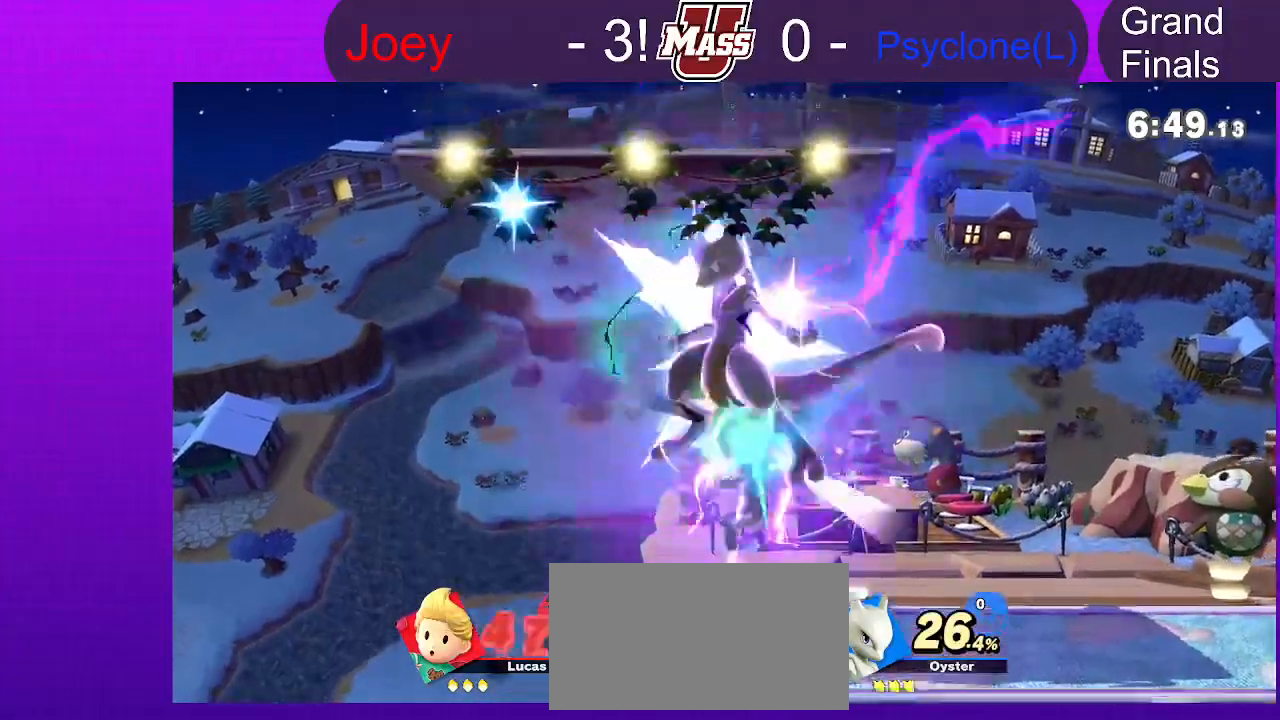
{"dt_ms": 1000, "buttons": [], "left_stick": "down", "right_stick": "center"}
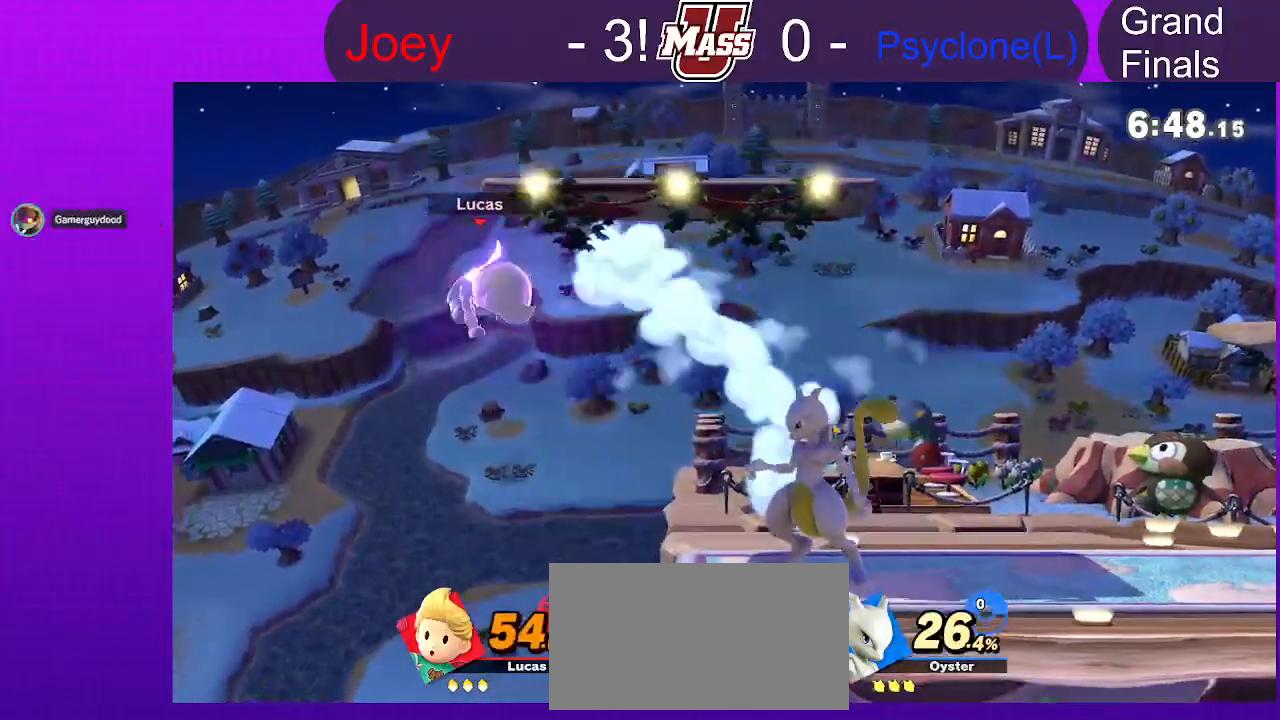
{"dt_ms": 500, "buttons": [], "left_stick": "center", "right_stick": "center", "events": [[67, "left_stick", "down-right"], [200, "left_stick", "down"], [367, "left_stick", "center"]]}